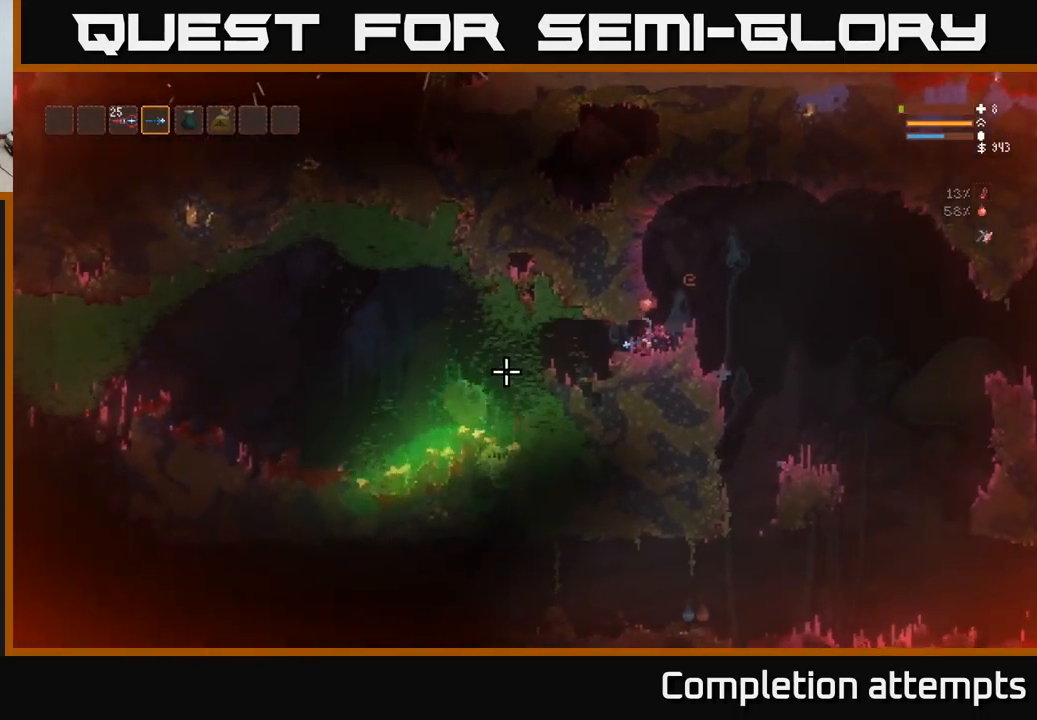
Gameplay with a controller (Xbox layout); each line is a JSON object with the inputs held at the frame after it. "events" lists button and stick changes between this image and that frame as [ms after this image, input, new state], when the widget could be followed in between.
{"buttons": [], "left_stick": "center", "right_stick": "left", "events": []}
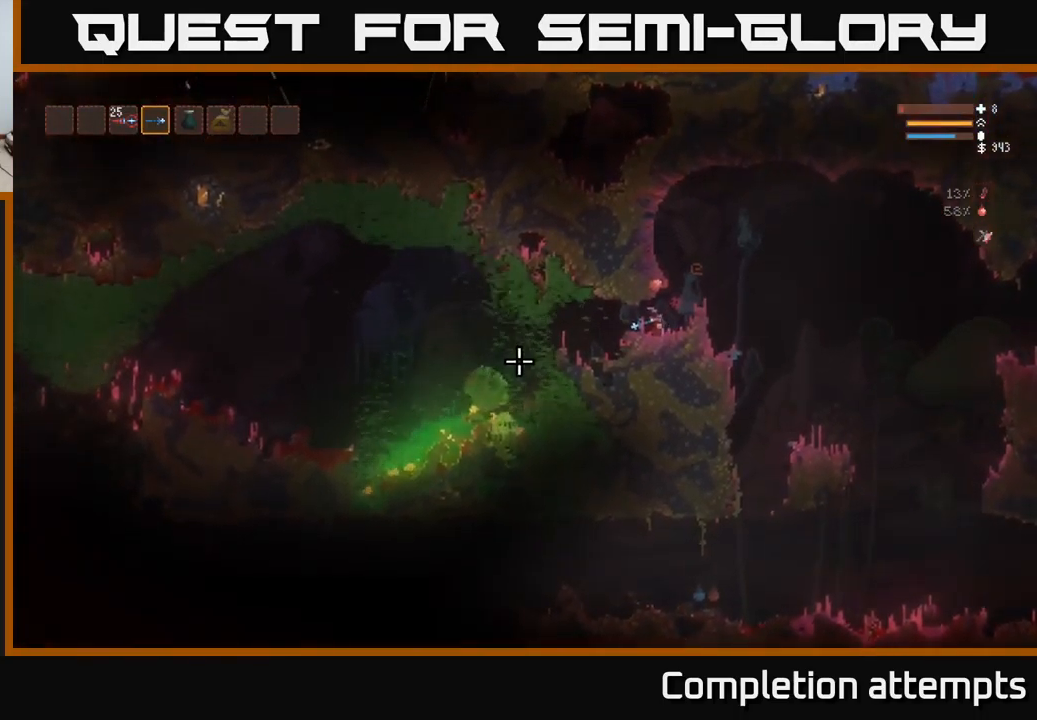
{"buttons": [], "left_stick": "center", "right_stick": "left", "events": []}
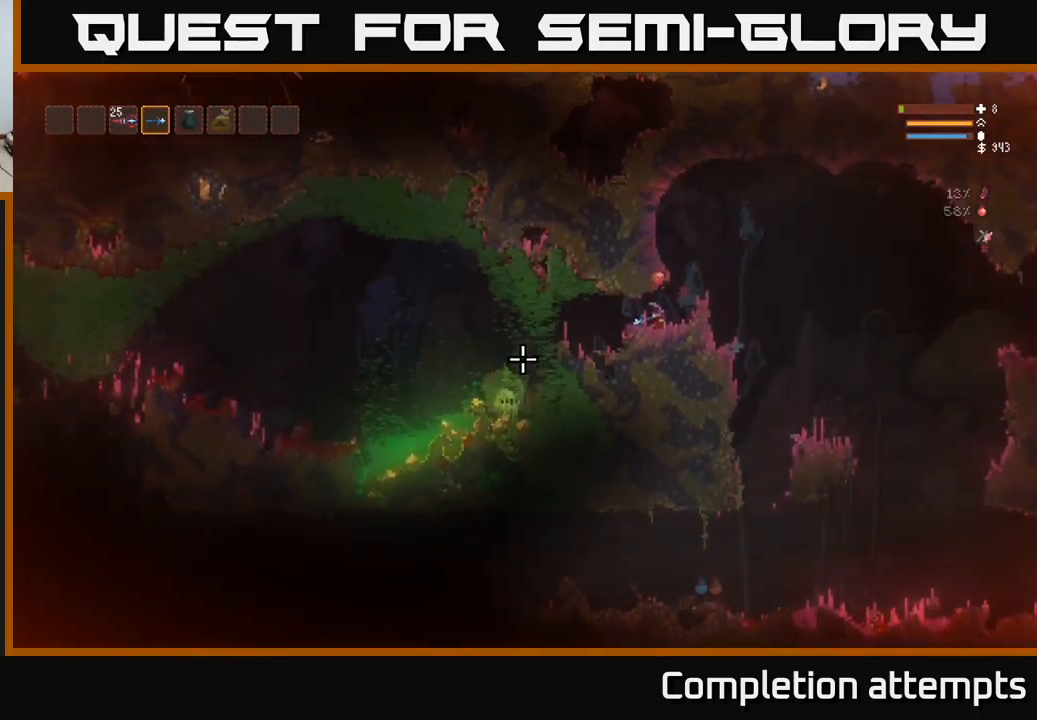
{"buttons": [], "left_stick": "center", "right_stick": "left", "events": [[150, "R2", "down"], [250, "R2", "up"]]}
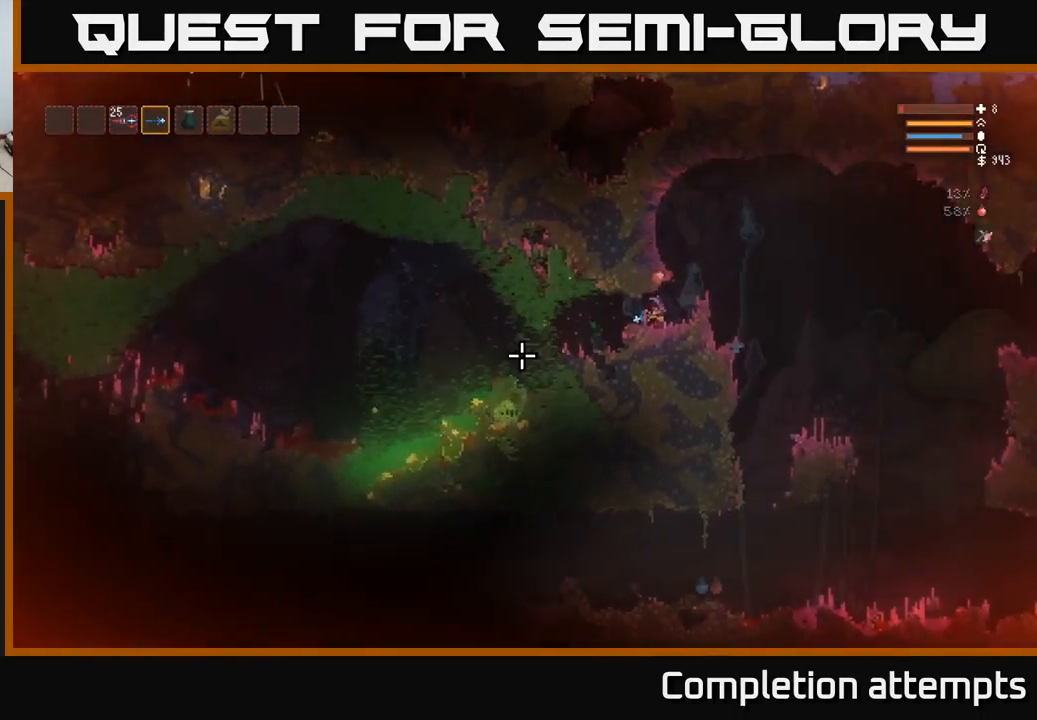
{"buttons": [], "left_stick": "center", "right_stick": "left", "events": [[200, "R2", "down"], [300, "R2", "up"]]}
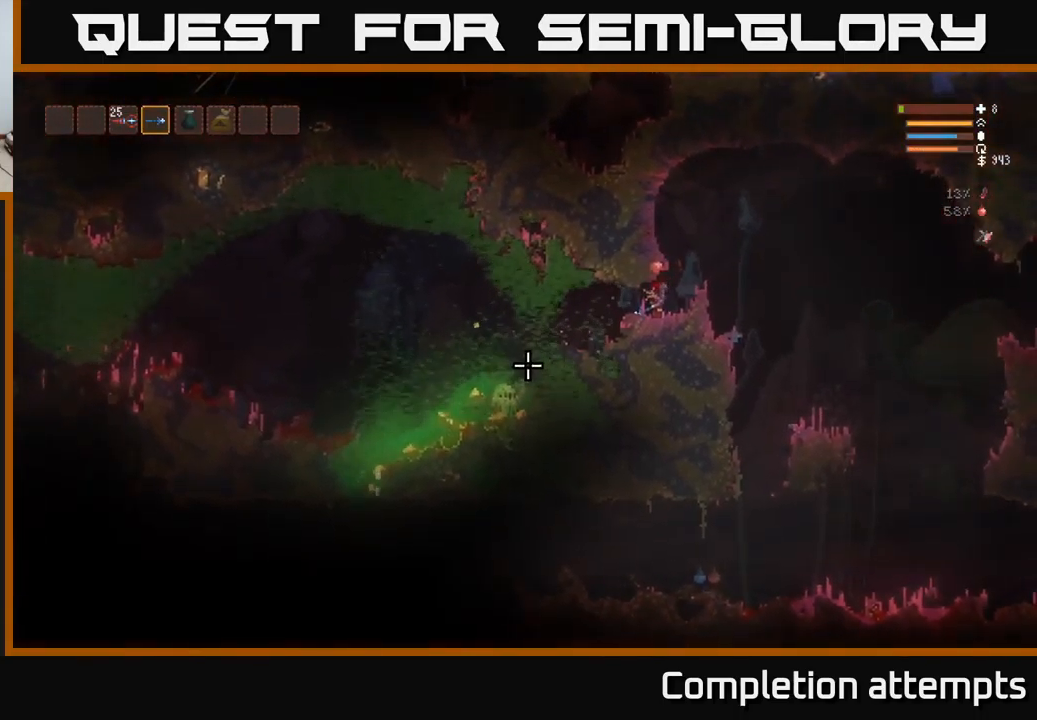
{"buttons": [], "left_stick": "center", "right_stick": "left", "events": []}
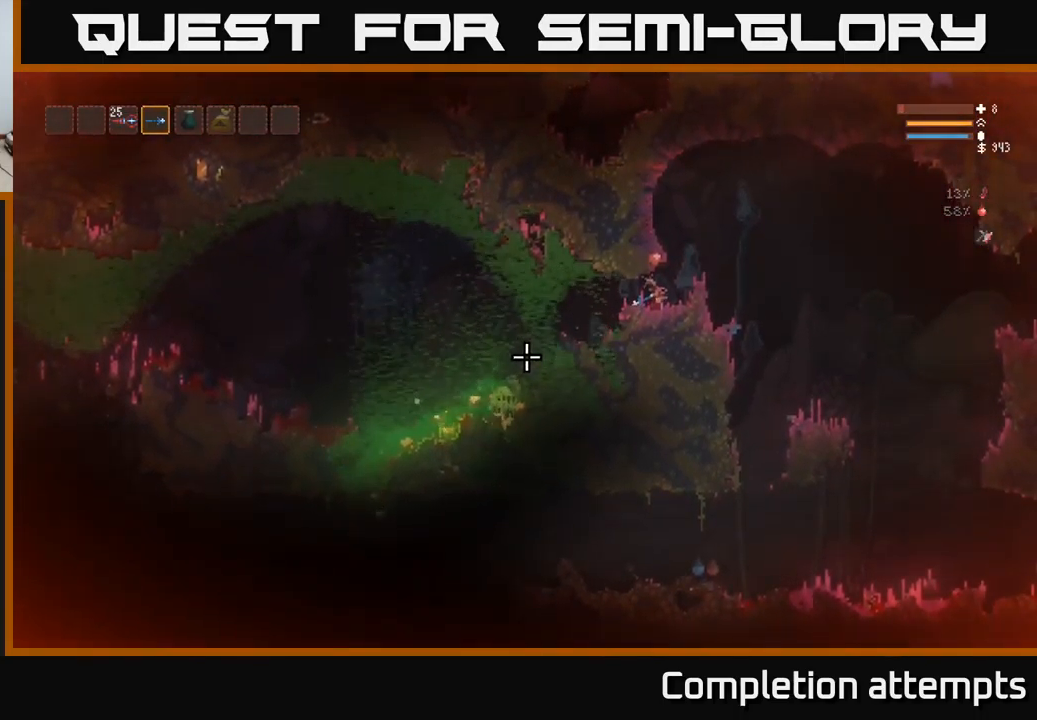
{"buttons": [], "left_stick": "center", "right_stick": "left", "events": []}
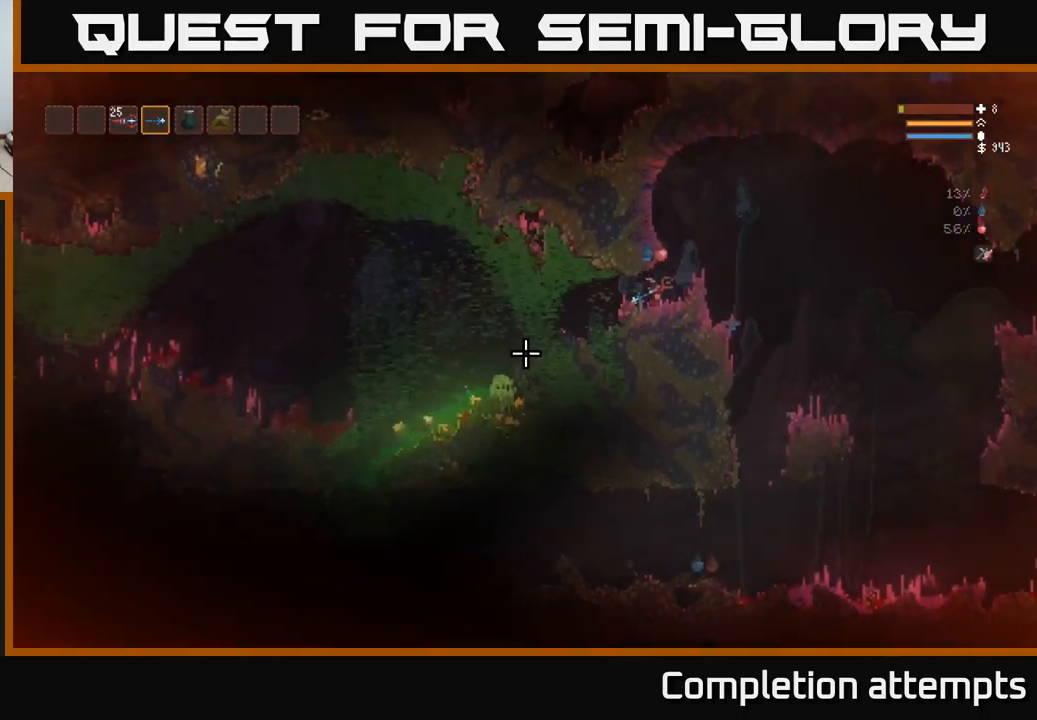
{"buttons": [], "left_stick": "center", "right_stick": "left", "events": [[183, "left_stick", "right"], [367, "left_stick", "center"]]}
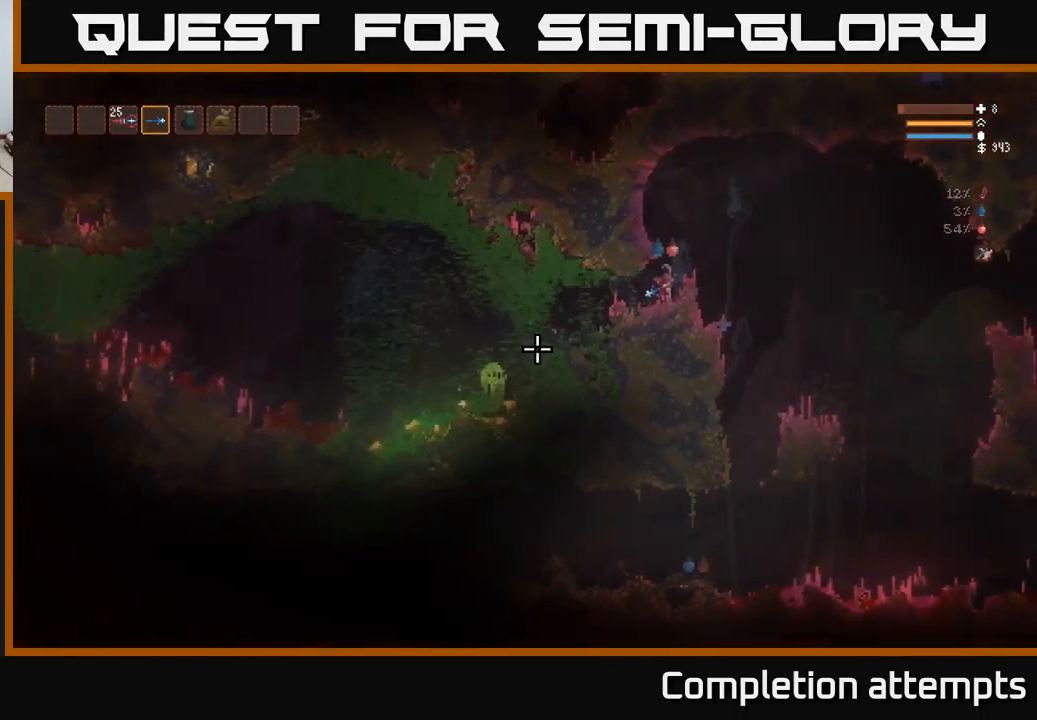
{"buttons": [], "left_stick": "left", "right_stick": "left", "events": [[367, "left_stick", "left"]]}
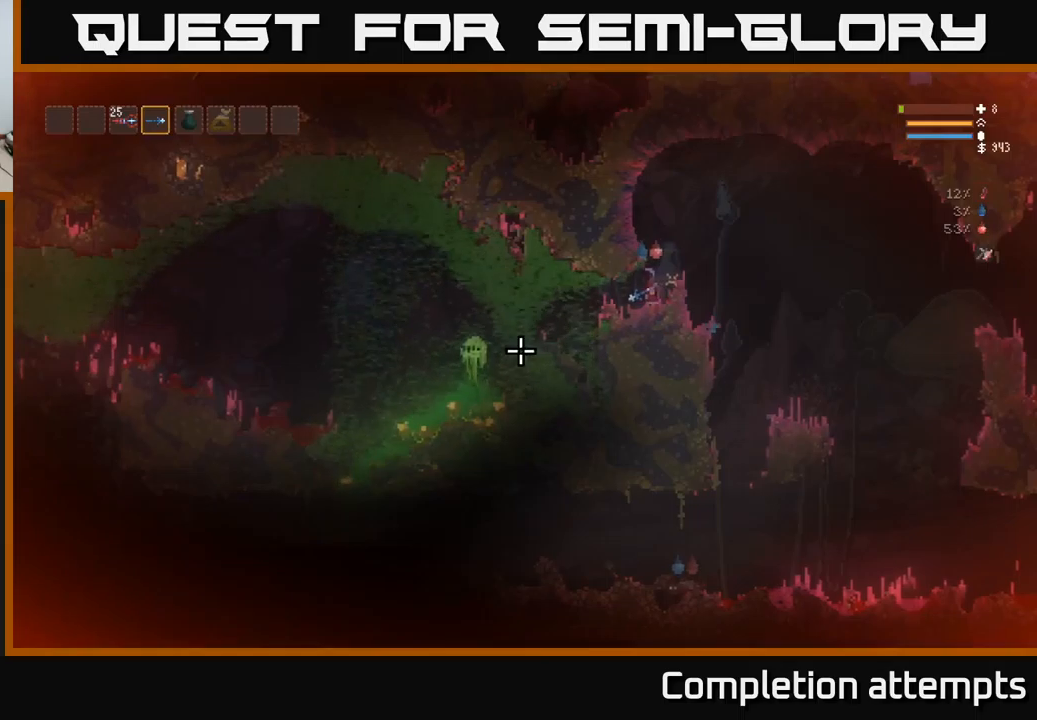
{"buttons": [], "left_stick": "center", "right_stick": "left", "events": [[17, "left_stick", "center"], [200, "L2", "down"], [250, "left_stick", "right"], [300, "R2", "down"], [434, "L2", "up"], [434, "R2", "up"], [450, "left_stick", "center"]]}
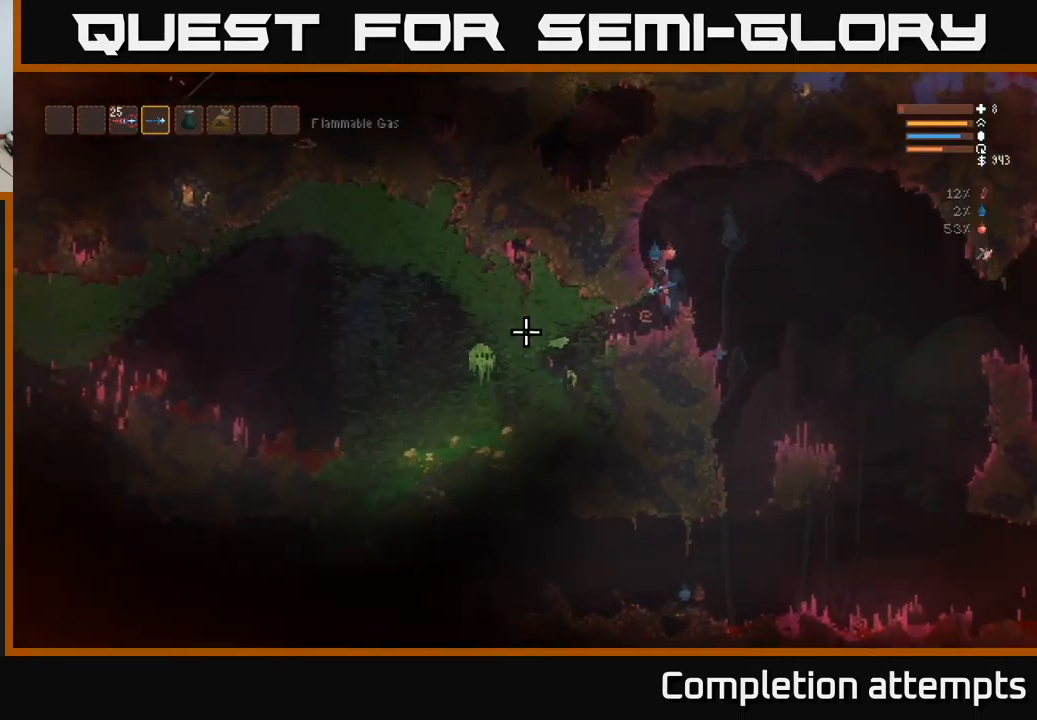
{"buttons": ["L2"], "left_stick": "left", "right_stick": "left", "events": [[100, "L2", "down"], [400, "left_stick", "left"]]}
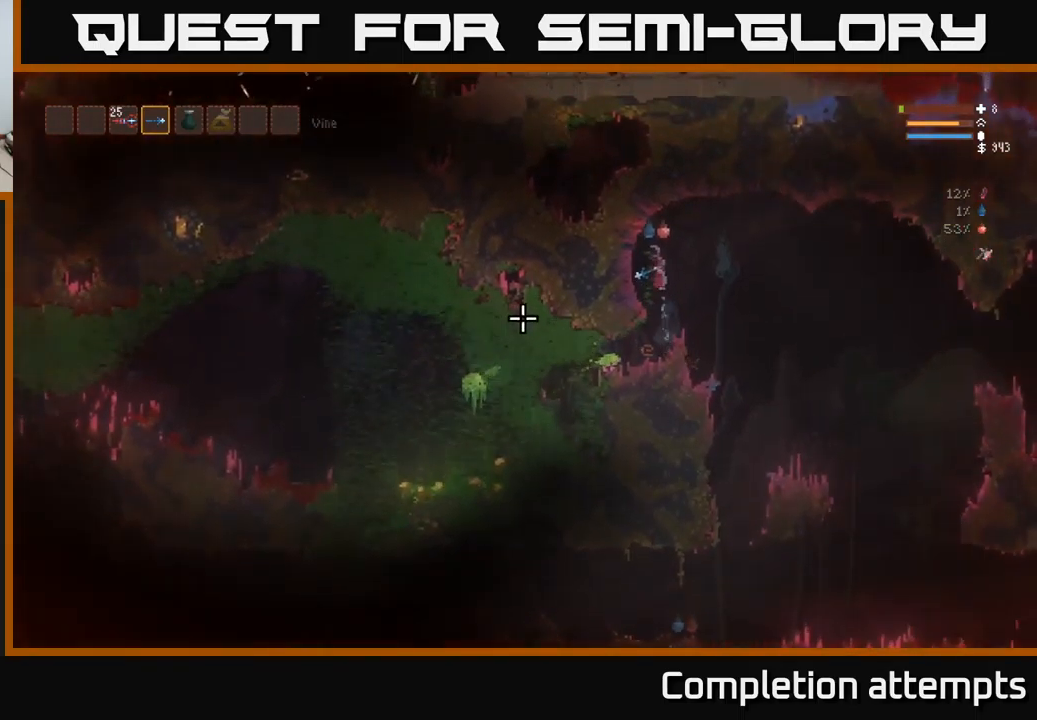
{"buttons": [], "left_stick": "center", "right_stick": "left", "events": [[17, "L2", "up"], [67, "left_stick", "center"], [217, "left_stick", "left"], [384, "left_stick", "center"]]}
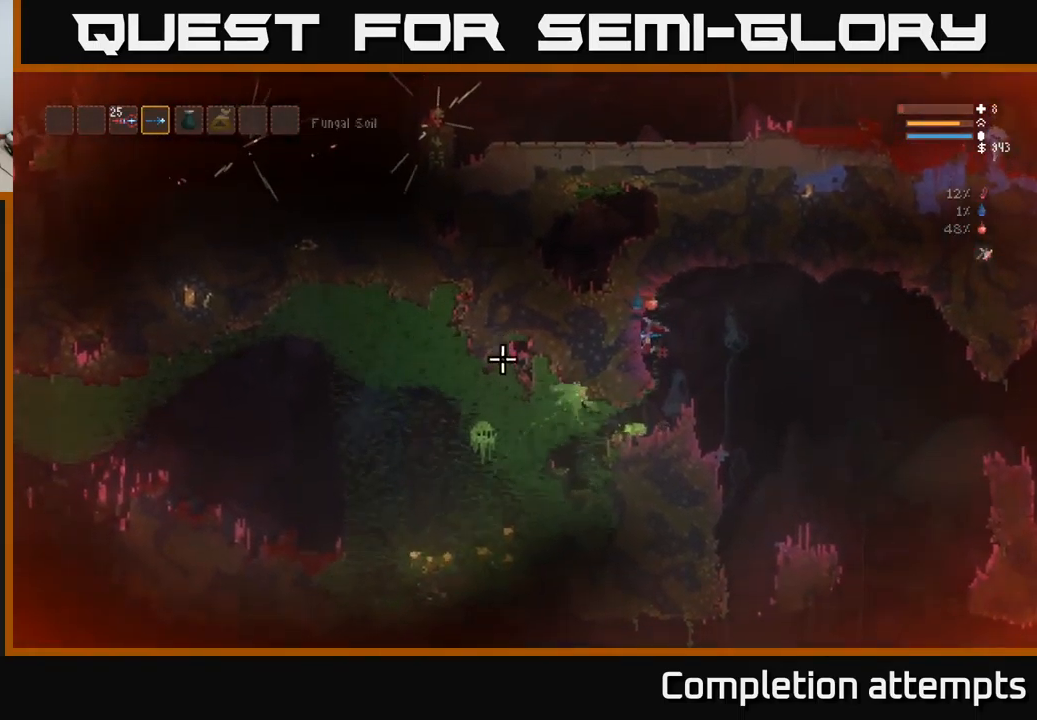
{"buttons": [], "left_stick": "center", "right_stick": "left", "events": []}
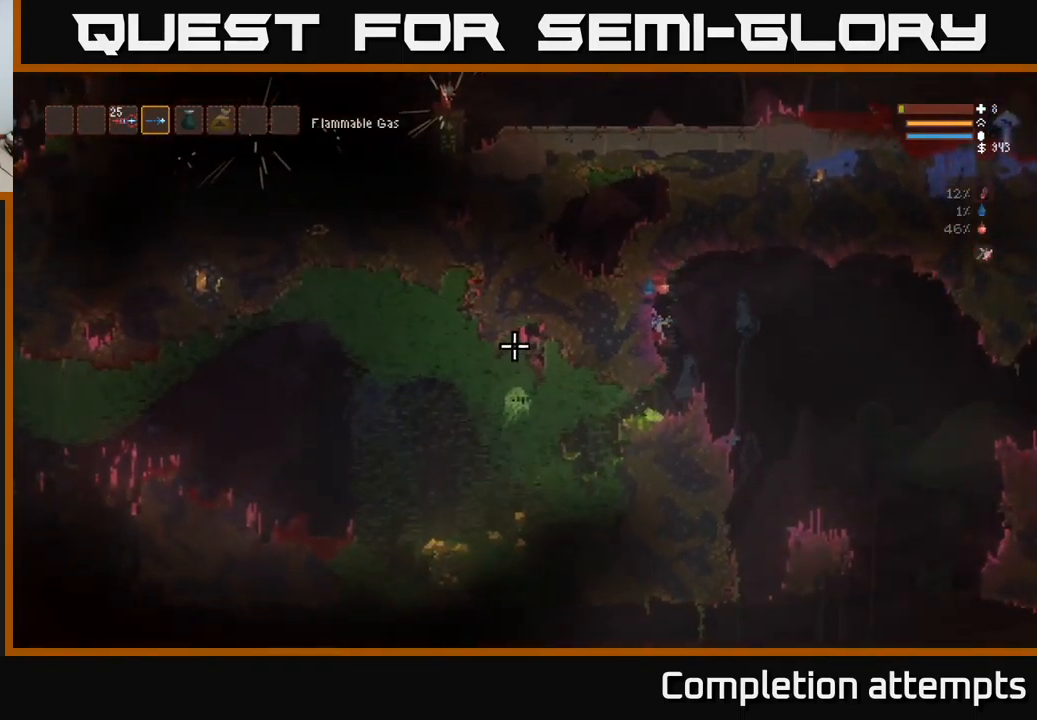
{"buttons": [], "left_stick": "center", "right_stick": "left", "events": [[34, "left_stick", "right"], [384, "left_stick", "left"], [484, "left_stick", "center"]]}
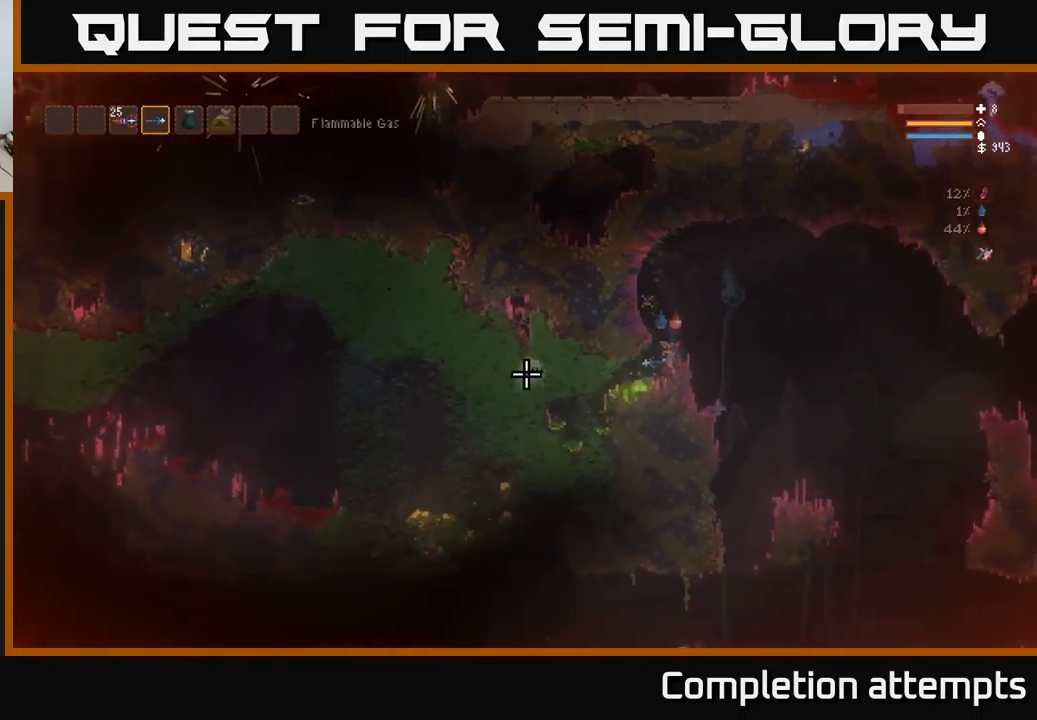
{"buttons": [], "left_stick": "center", "right_stick": "left", "events": [[34, "R2", "down"], [150, "R2", "up"], [200, "L2", "down"], [200, "left_stick", "right"], [450, "L2", "up"], [467, "left_stick", "center"]]}
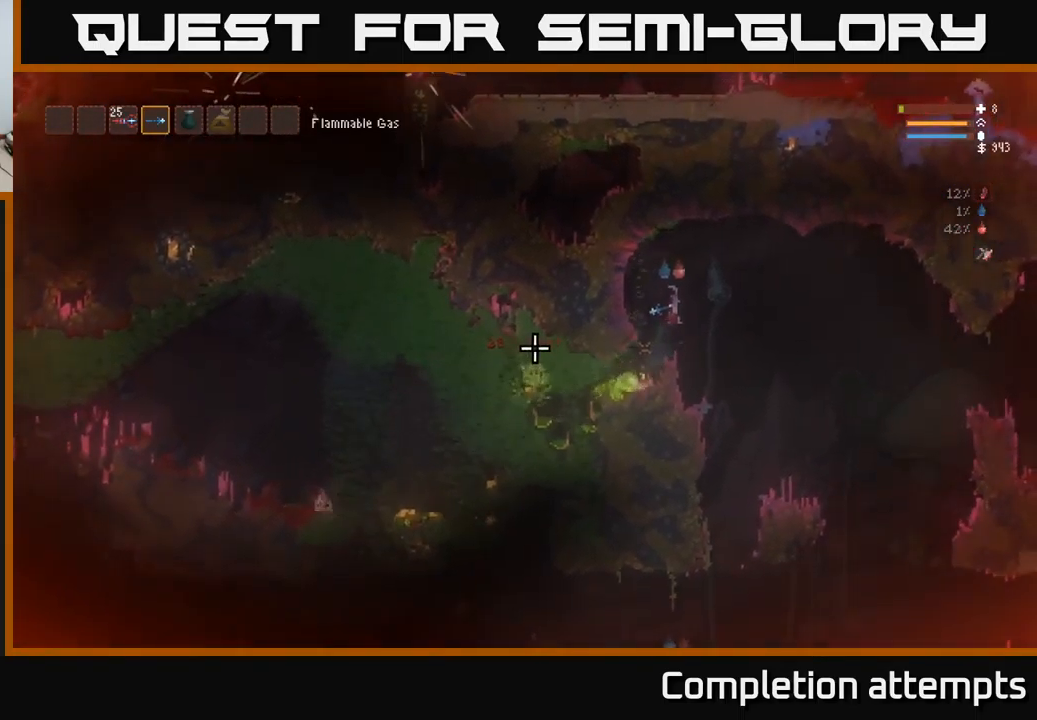
{"buttons": [], "left_stick": "center", "right_stick": "left", "events": [[217, "left_stick", "left"], [317, "left_stick", "center"]]}
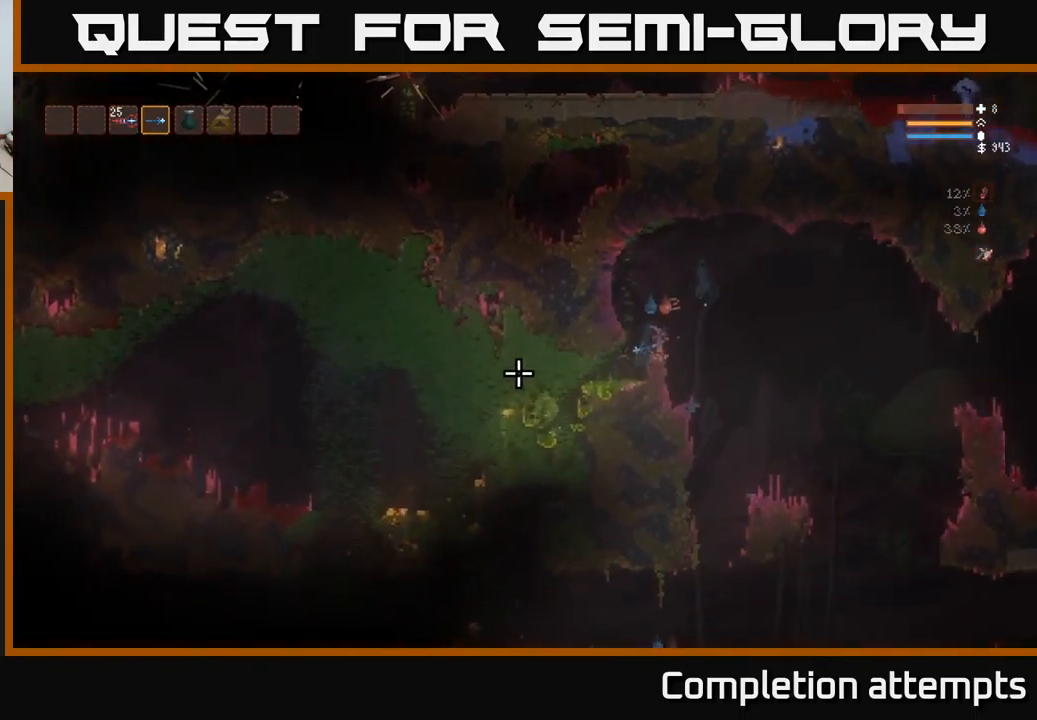
{"buttons": [], "left_stick": "center", "right_stick": "left", "events": []}
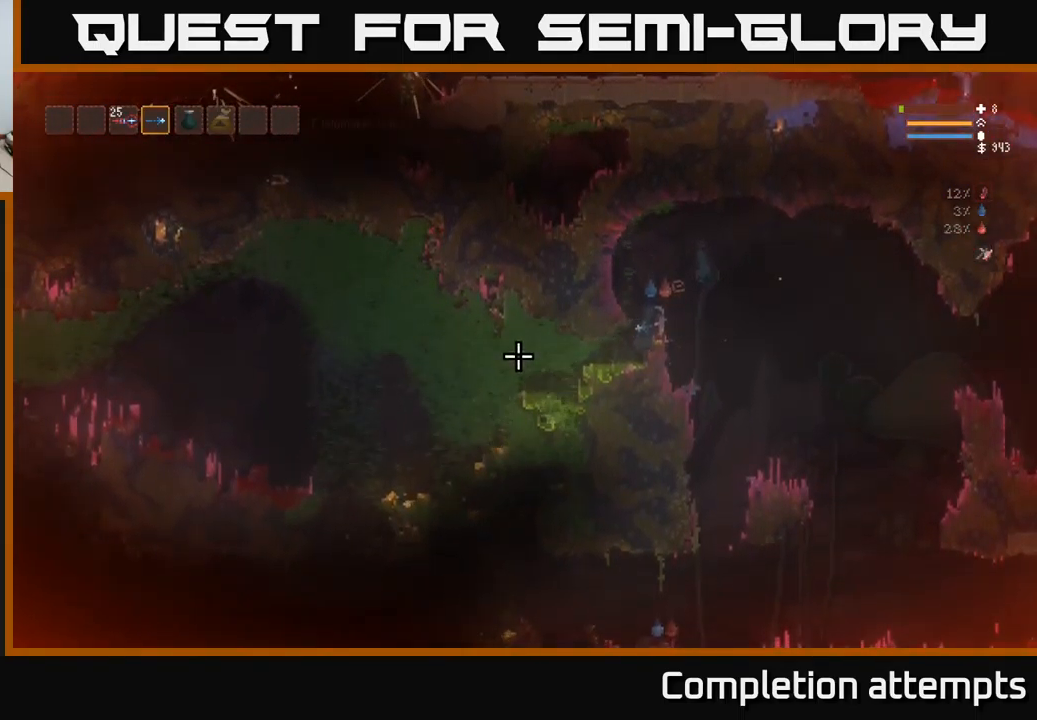
{"buttons": [], "left_stick": "left", "right_stick": "left", "events": [[400, "left_stick", "left"]]}
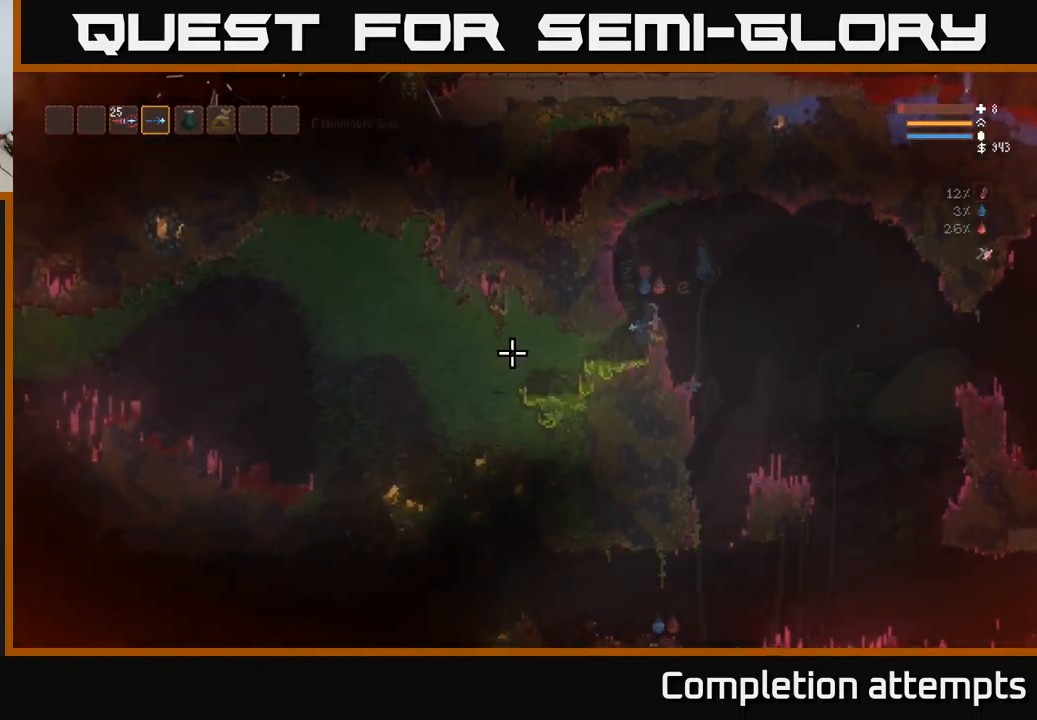
{"buttons": [], "left_stick": "left", "right_stick": "left", "events": [[350, "L2", "down"], [434, "L2", "up"]]}
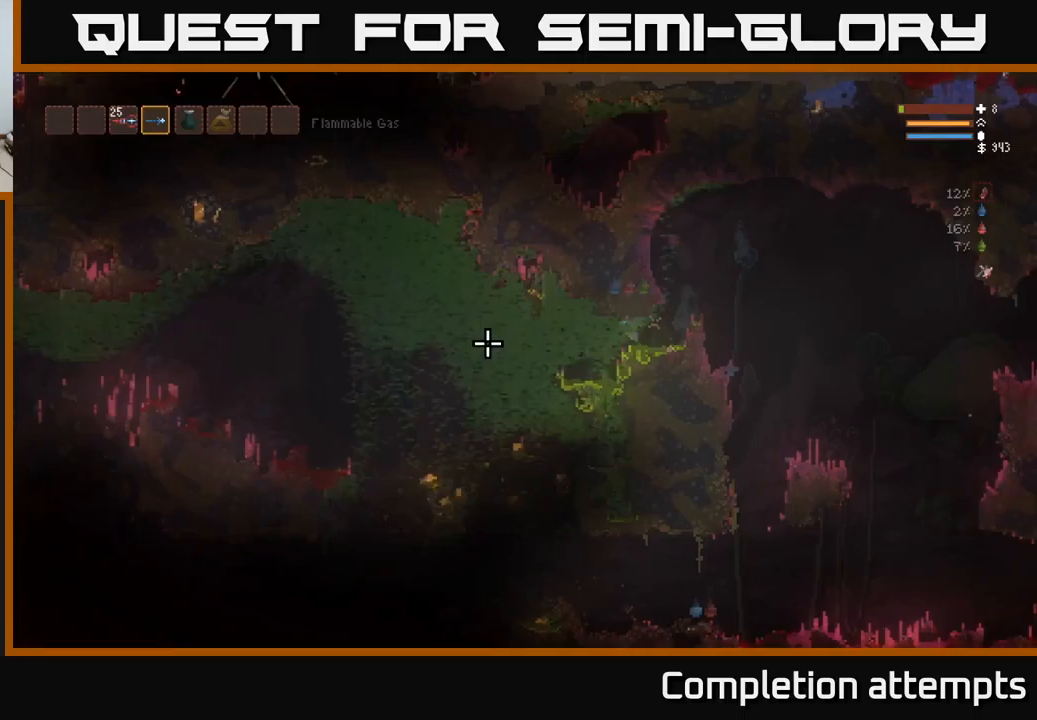
{"buttons": [], "left_stick": "left", "right_stick": "left", "events": [[233, "L2", "down"], [333, "L2", "up"]]}
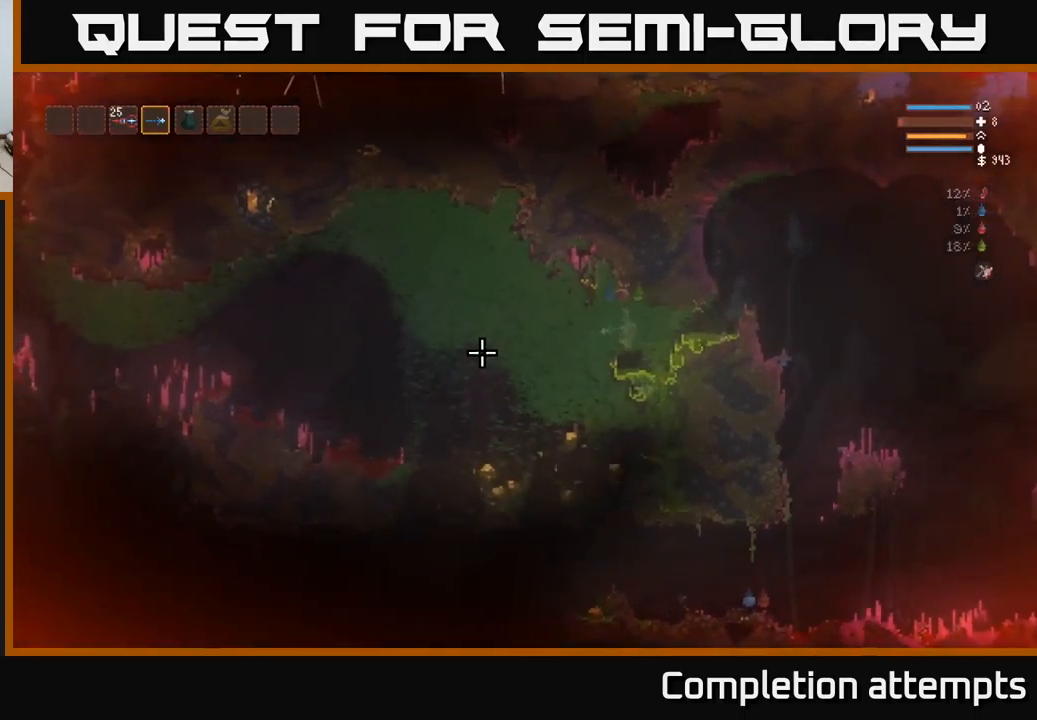
{"buttons": [], "left_stick": "left", "right_stick": "left", "events": [[150, "L2", "down"], [200, "L2", "up"], [300, "left_stick", "center"], [450, "left_stick", "left"]]}
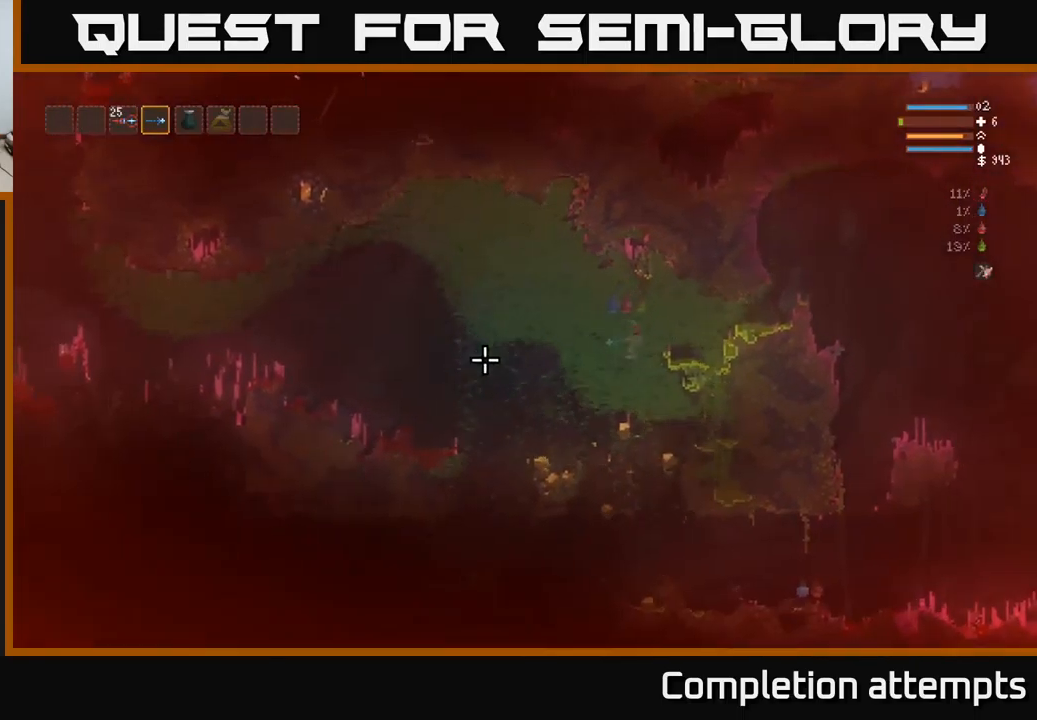
{"buttons": ["L2"], "left_stick": "left", "right_stick": "left", "events": [[183, "left_stick", "center"], [350, "left_stick", "left"], [417, "L2", "down"]]}
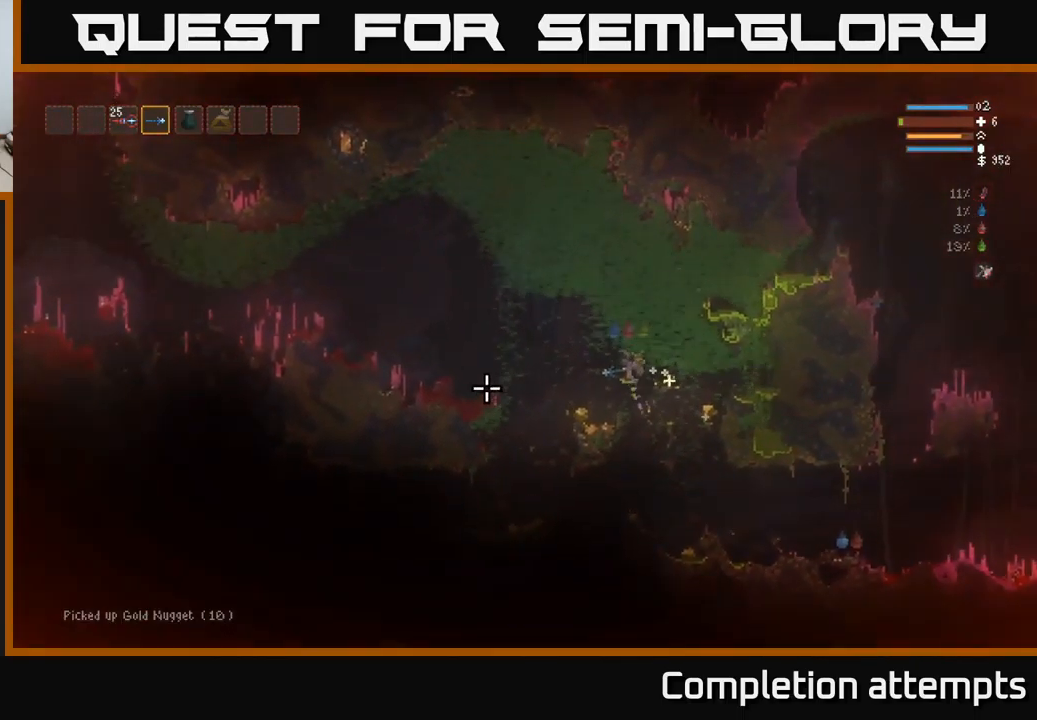
{"buttons": [], "left_stick": "center", "right_stick": "up-right", "events": [[17, "L2", "up"], [283, "left_stick", "center"], [350, "left_stick", "right"], [367, "right_stick", "up"], [433, "right_stick", "up-right"], [483, "left_stick", "center"]]}
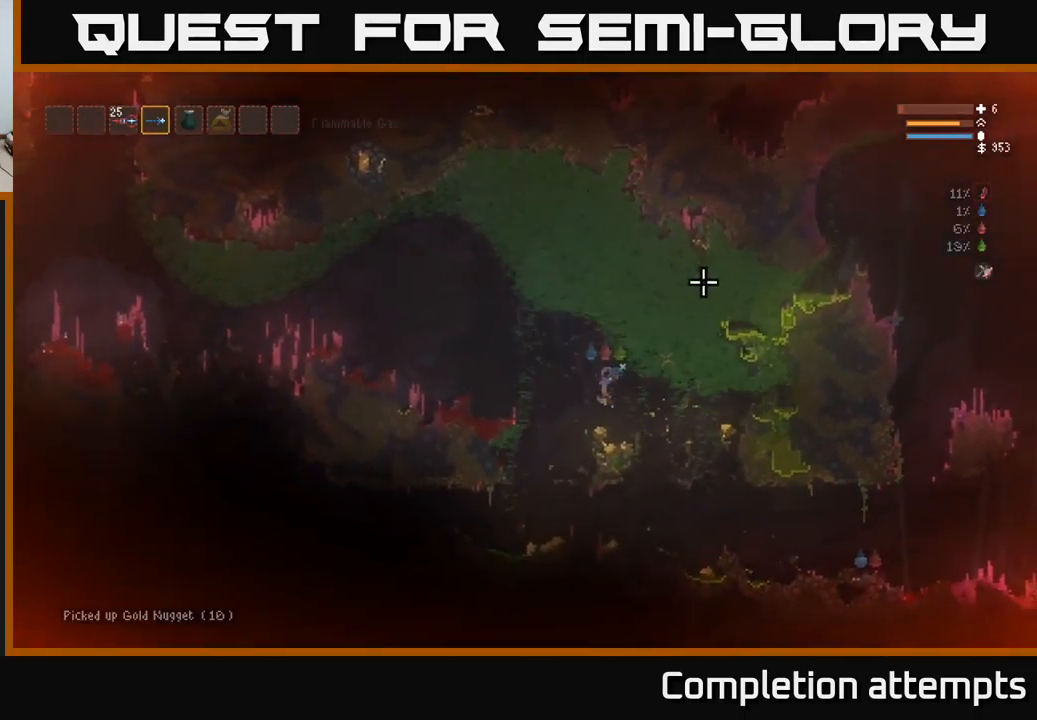
{"buttons": [], "left_stick": "left", "right_stick": "up", "events": [[283, "L2", "down"], [317, "left_stick", "left"], [433, "L2", "up"], [500, "right_stick", "up"]]}
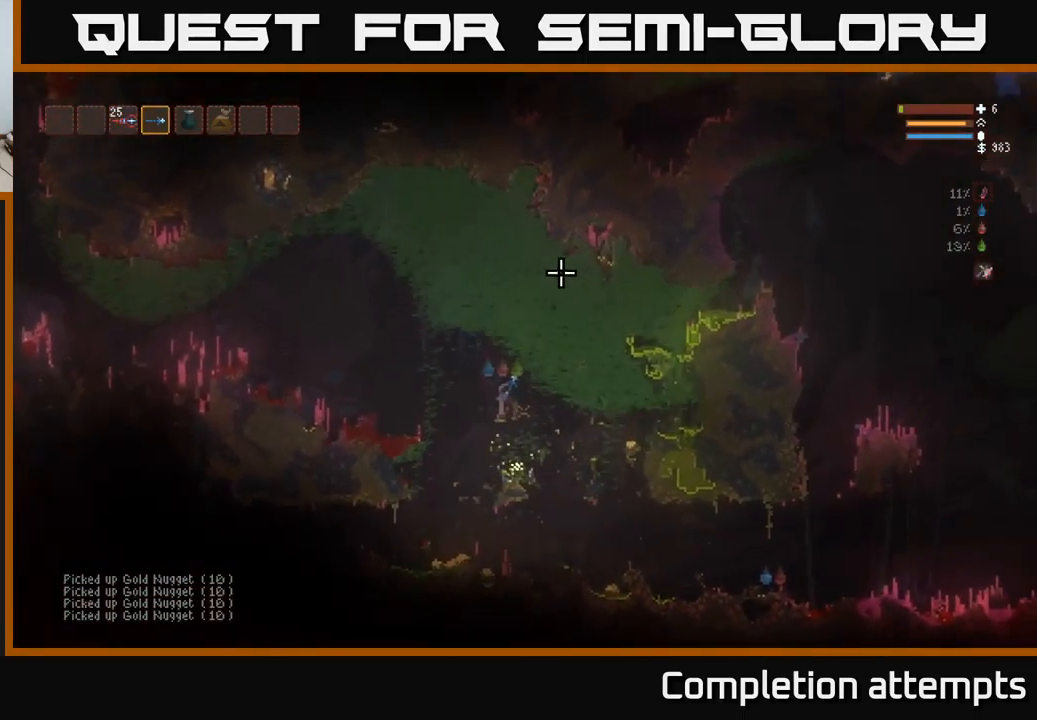
{"buttons": [], "left_stick": "left", "right_stick": "up", "events": [[367, "left_stick", "center"], [500, "left_stick", "left"]]}
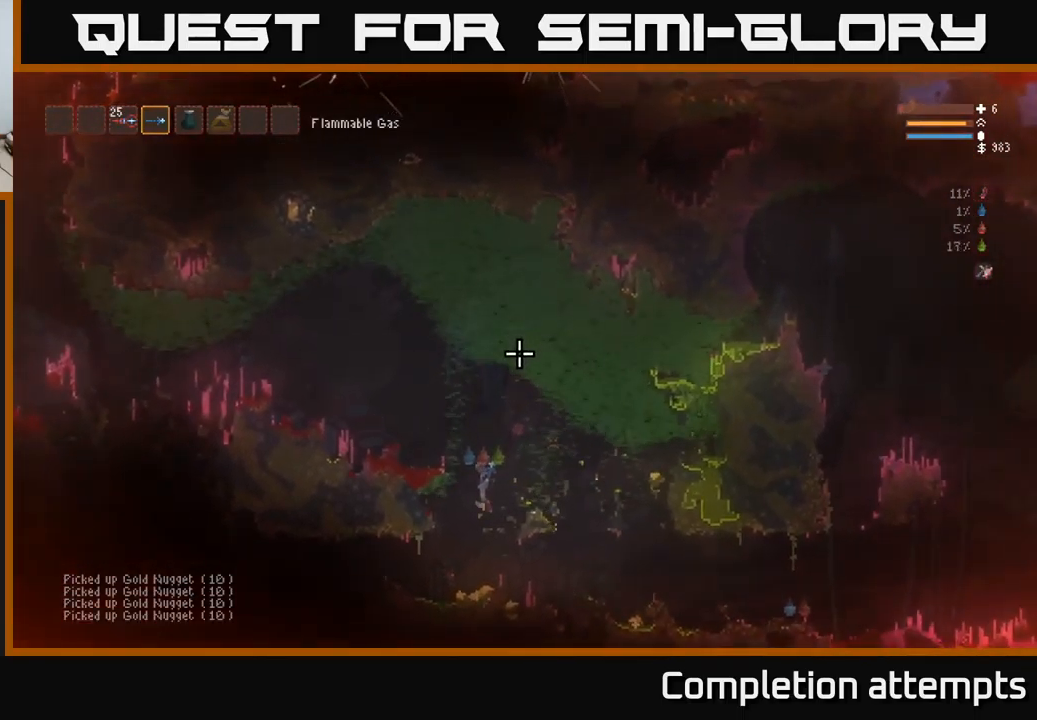
{"buttons": [], "left_stick": "left", "right_stick": "up", "events": [[167, "left_stick", "center"], [200, "L2", "down"], [217, "left_stick", "right"], [333, "L2", "up"], [333, "left_stick", "center"], [467, "left_stick", "left"]]}
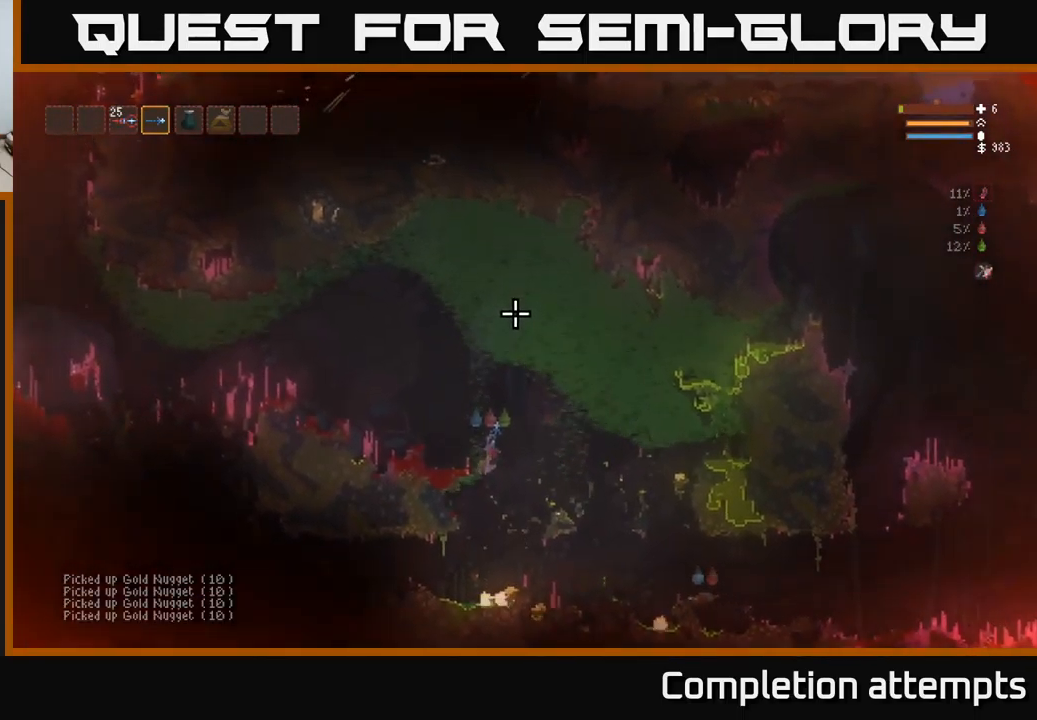
{"buttons": [], "left_stick": "left", "right_stick": "up", "events": [[83, "left_stick", "center"], [367, "left_stick", "right"], [450, "left_stick", "left"]]}
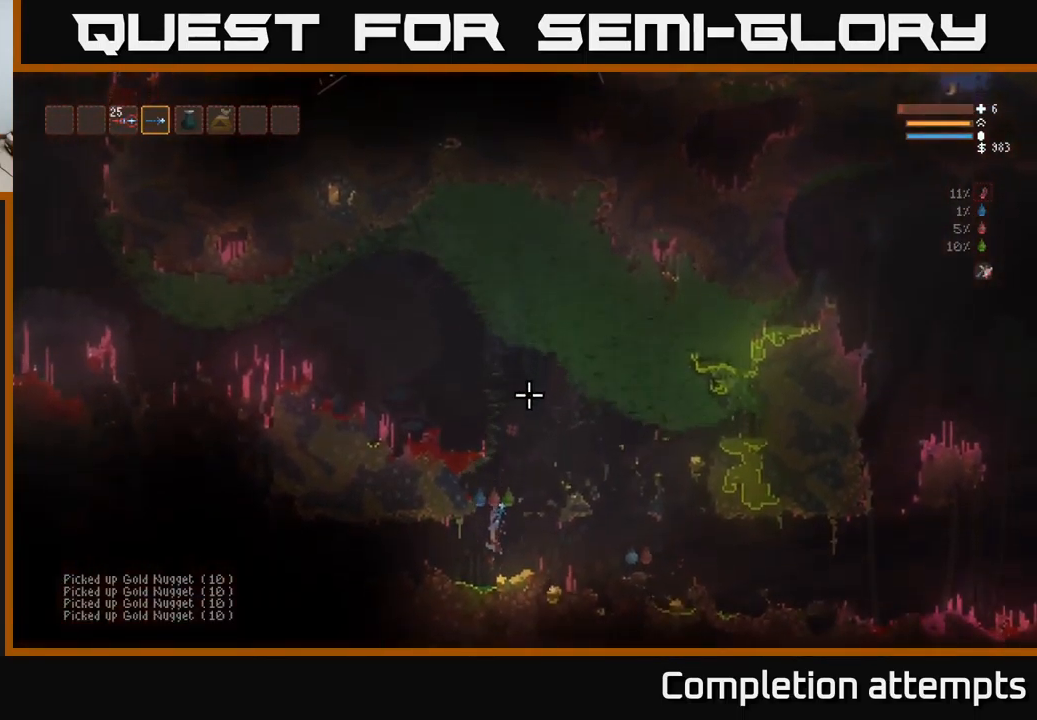
{"buttons": [], "left_stick": "left", "right_stick": "up", "events": [[67, "L2", "down"], [67, "left_stick", "right"], [267, "L2", "up"], [300, "left_stick", "up-left"], [383, "left_stick", "center"], [450, "left_stick", "left"]]}
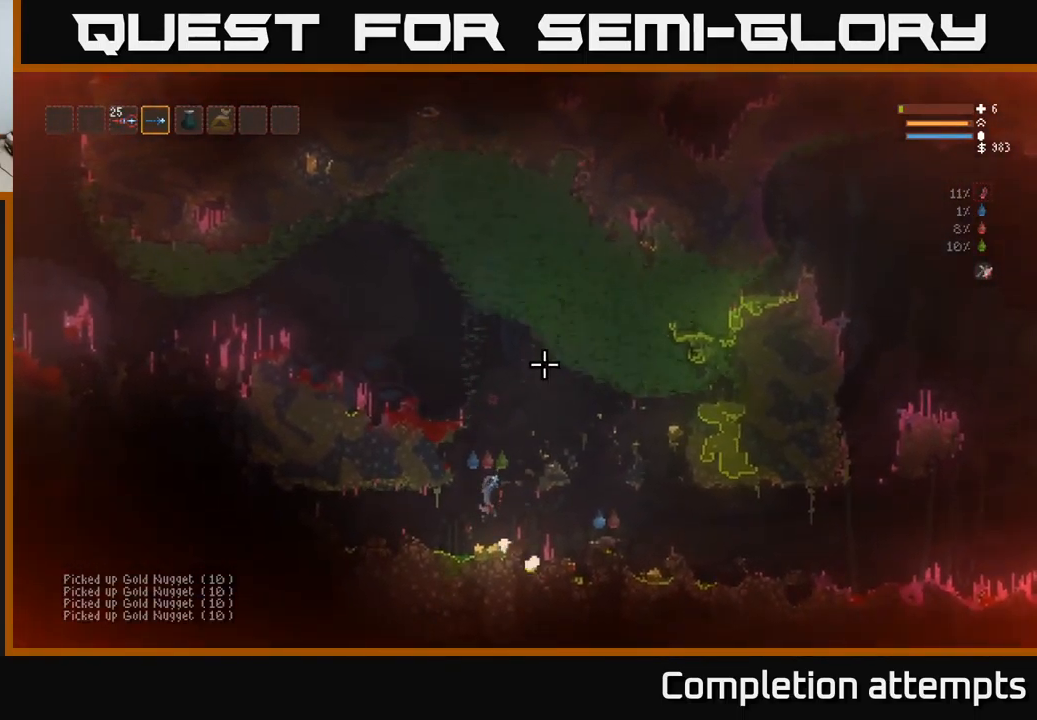
{"buttons": ["L2"], "left_stick": "up-right", "right_stick": "up-right", "events": [[83, "right_stick", "up-right"], [117, "left_stick", "right"], [133, "L2", "down"], [233, "left_stick", "up-left"], [500, "left_stick", "up-right"]]}
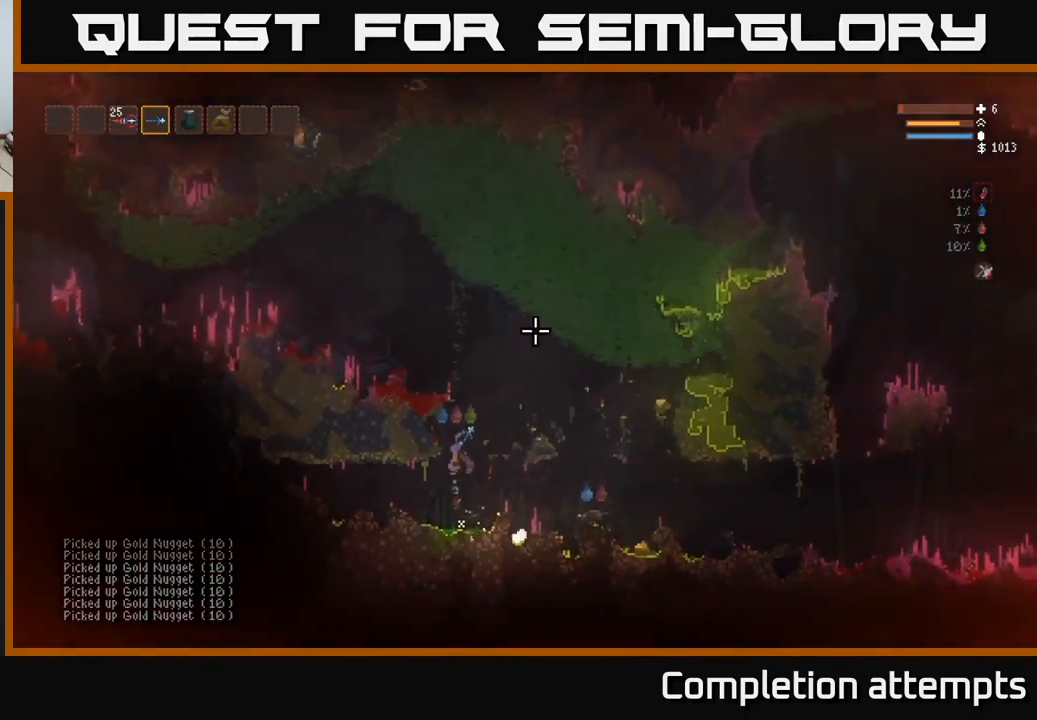
{"buttons": ["L2"], "left_stick": "left", "right_stick": "up-right", "events": [[17, "left_stick", "right"], [233, "right_stick", "up"], [349, "left_stick", "left"], [516, "right_stick", "up-right"]]}
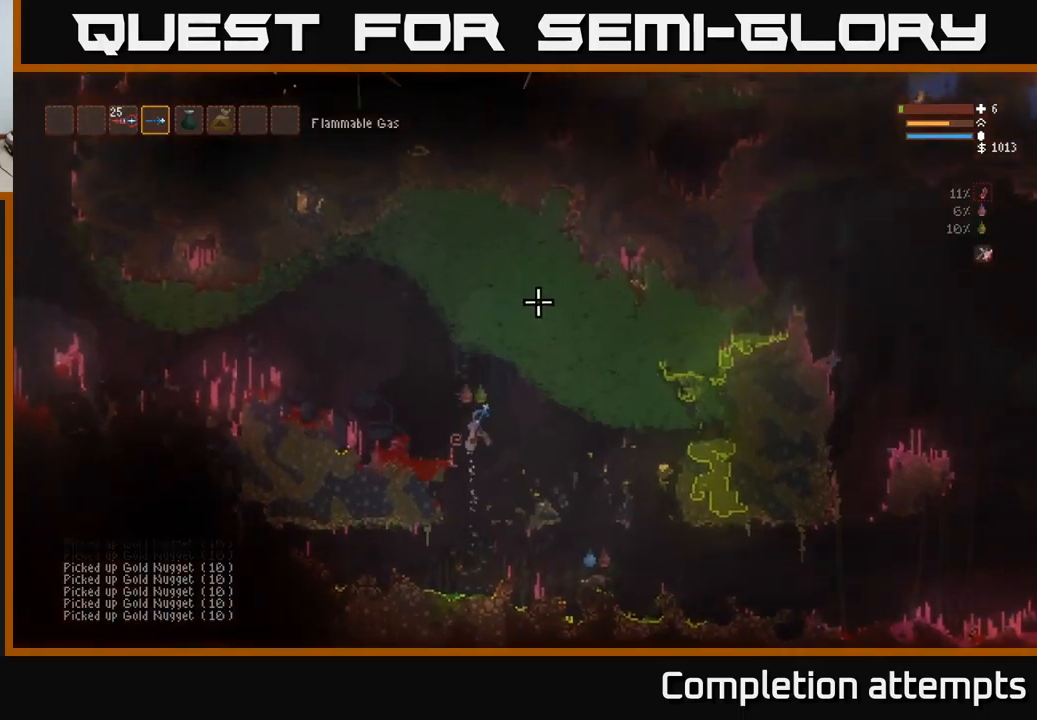
{"buttons": [], "left_stick": "left", "right_stick": "up-right", "events": [[67, "L2", "up"], [233, "L2", "down"], [367, "L2", "up"]]}